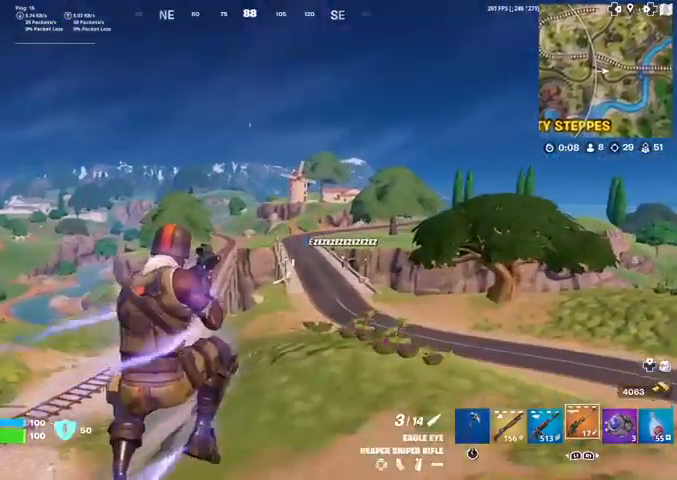
Gameplay with a controller (PlayStation layout); each line is a JSON object with the inputs held at the frame after it (dt_ms = milliseconds from this image to that frame). "events" lists button and stick changes between this image and that frame as [ms after this image, input, new state], when the widget could be followed in between. Not read: TOUCHPAD.
{"dt_ms": 501, "buttons": [], "left_stick": "up", "right_stick": "center", "events": [[301, "left_stick", "up"]]}
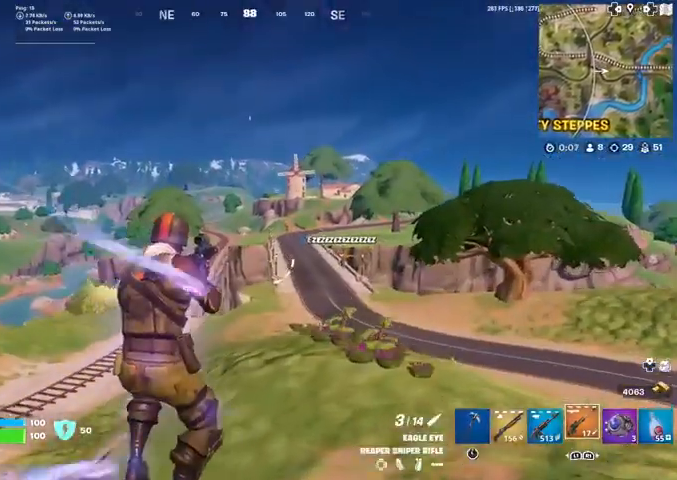
{"dt_ms": 500, "buttons": ["CROSS"], "left_stick": "up", "right_stick": "center", "events": [[200, "R3", "down"], [334, "R3", "up"], [467, "CROSS", "down"]]}
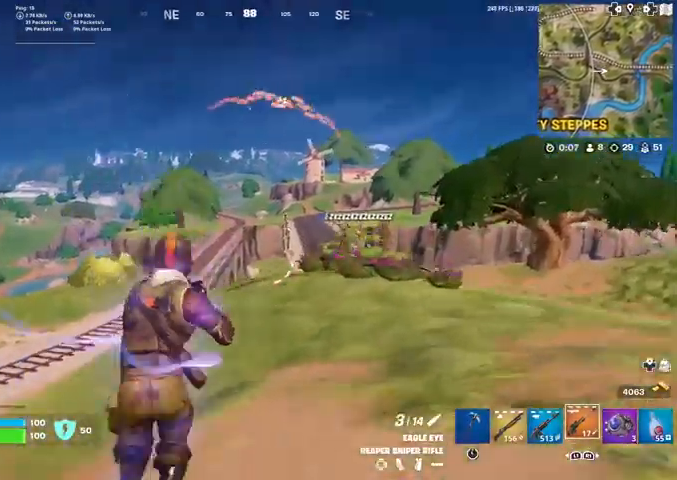
{"dt_ms": 501, "buttons": [], "left_stick": "up-left", "right_stick": "center", "events": [[100, "CROSS", "up"], [367, "left_stick", "up-left"]]}
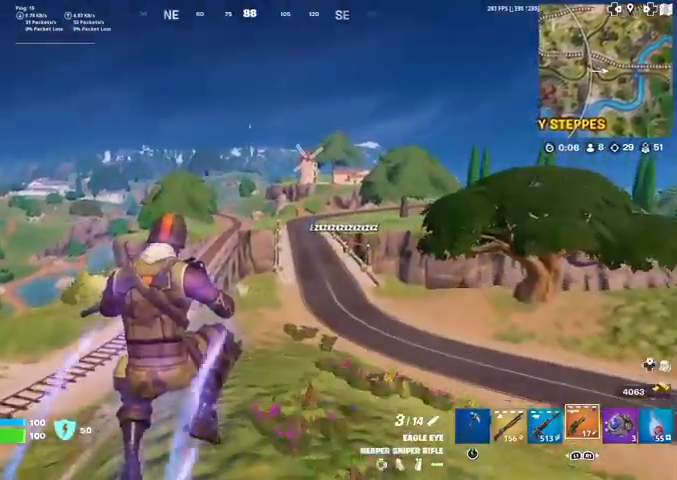
{"dt_ms": 500, "buttons": [], "left_stick": "up-left", "right_stick": "center", "events": []}
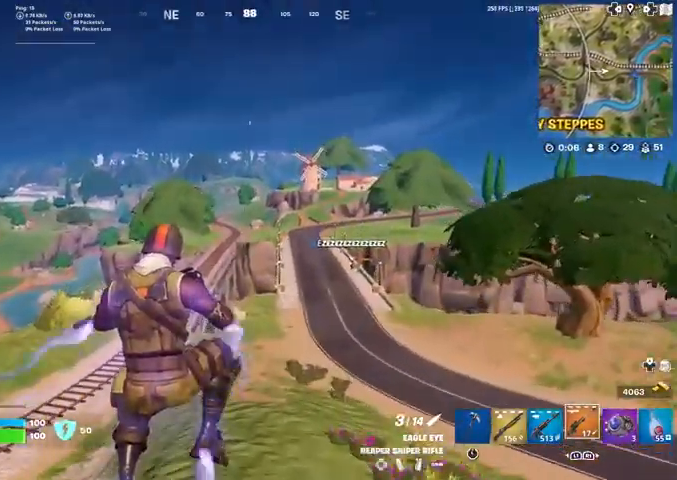
{"dt_ms": 501, "buttons": [], "left_stick": "up-left", "right_stick": "center", "events": [[367, "right_stick", "right"], [501, "right_stick", "center"]]}
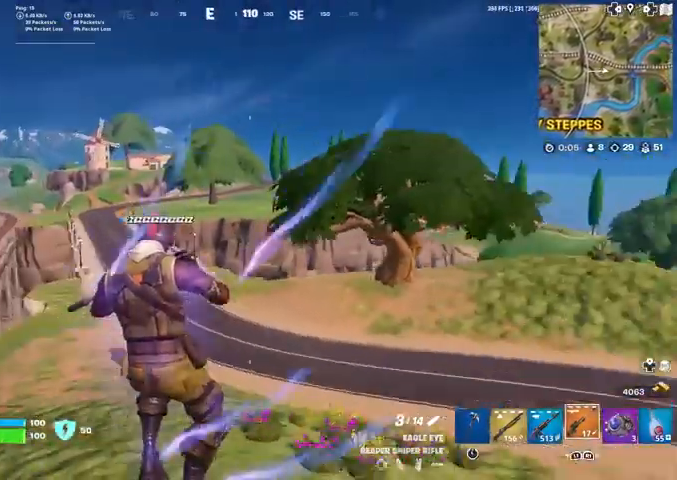
{"dt_ms": 467, "buttons": [], "left_stick": "up-left", "right_stick": "center", "events": [[267, "R3", "down"], [367, "R3", "up"]]}
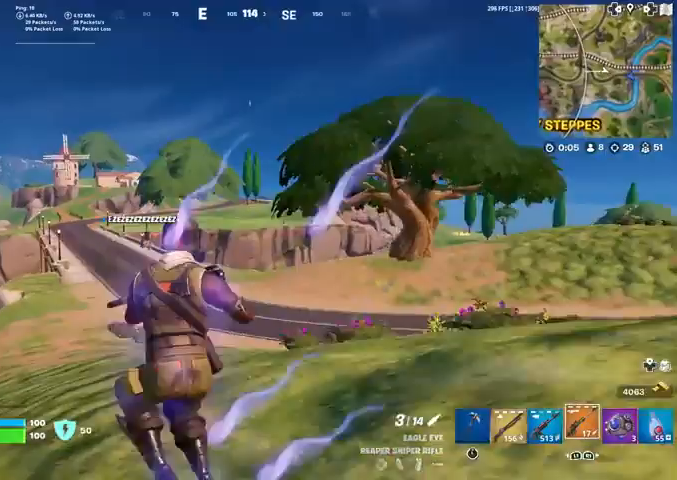
{"dt_ms": 500, "buttons": ["R3"], "left_stick": "up-left", "right_stick": "center", "events": [[500, "R3", "down"]]}
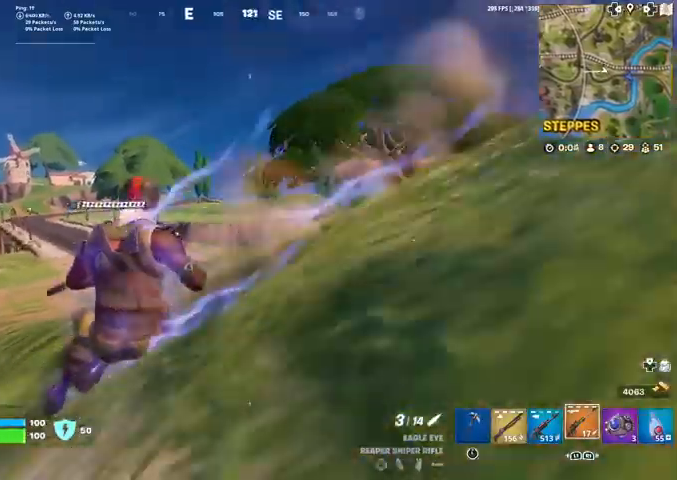
{"dt_ms": 501, "buttons": [], "left_stick": "up-left", "right_stick": "center", "events": [[67, "R3", "up"]]}
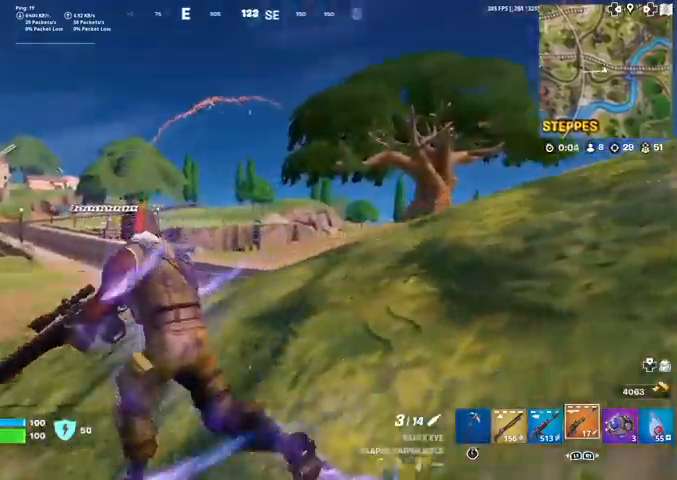
{"dt_ms": 501, "buttons": ["L1", "L2"], "left_stick": "down-right", "right_stick": "center", "events": [[133, "L2", "down"], [300, "right_stick", "up"], [334, "left_stick", "down-right"], [400, "L1", "down"], [400, "right_stick", "center"]]}
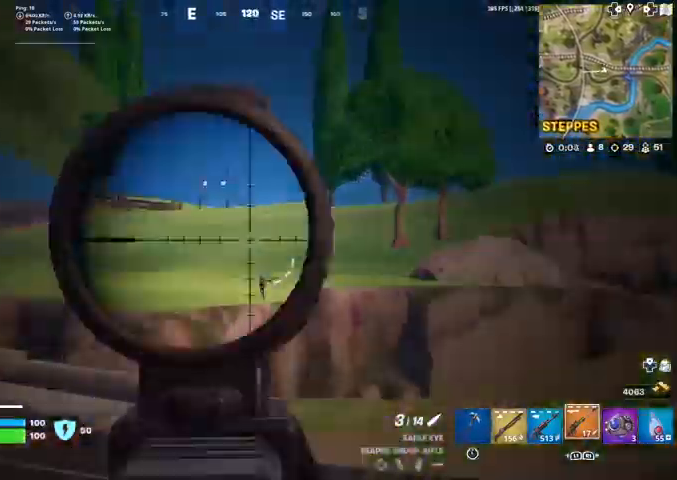
{"dt_ms": 1000, "buttons": [], "left_stick": "down-right", "right_stick": "center"}
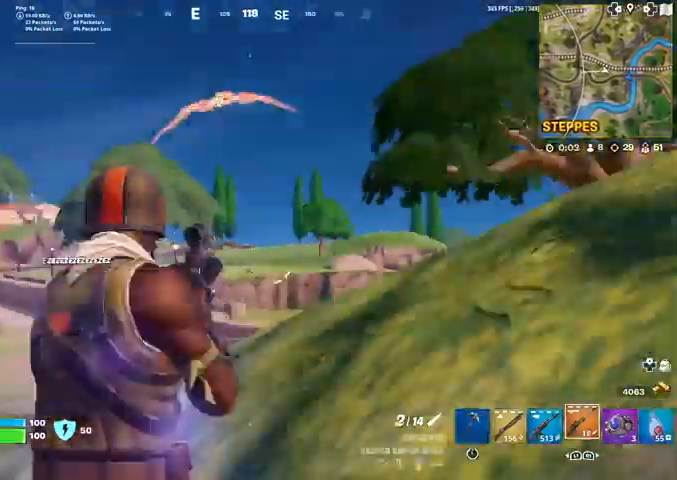
{"dt_ms": 501, "buttons": [], "left_stick": "up-right", "right_stick": "right", "events": [[101, "right_stick", "right"], [301, "left_stick", "right"], [401, "left_stick", "up-right"]]}
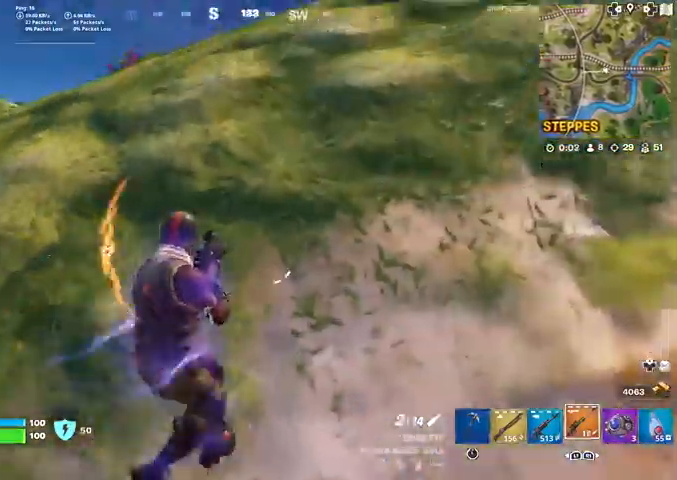
{"dt_ms": 501, "buttons": [], "left_stick": "down", "right_stick": "center", "events": [[33, "right_stick", "center"], [100, "right_stick", "up-right"], [167, "CROSS", "down"], [200, "right_stick", "left"], [267, "CROSS", "up"], [267, "left_stick", "down-right"], [467, "left_stick", "down"], [467, "right_stick", "center"]]}
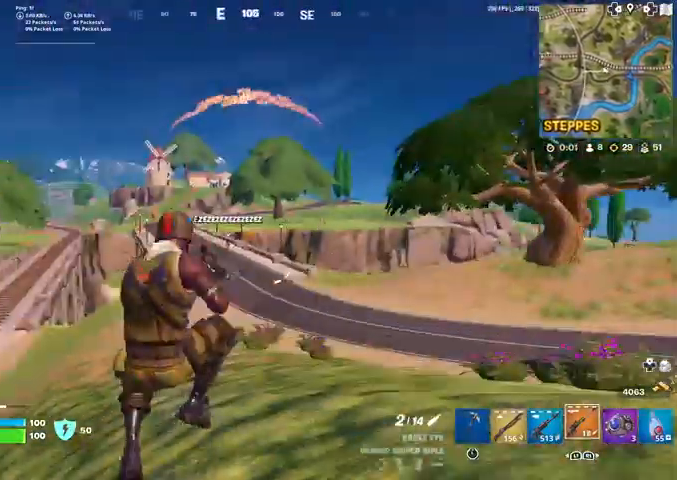
{"dt_ms": 500, "buttons": [], "left_stick": "down", "right_stick": "center", "events": []}
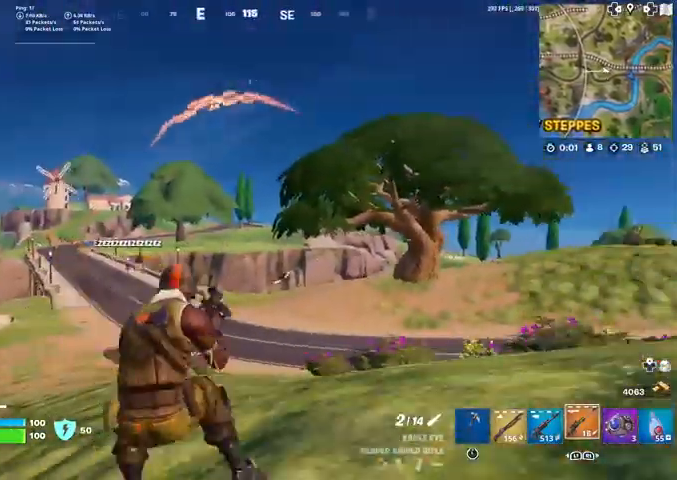
{"dt_ms": 500, "buttons": [], "left_stick": "up", "right_stick": "up-right", "events": [[100, "left_stick", "down-right"], [133, "right_stick", "right"], [267, "left_stick", "up-right"], [400, "left_stick", "up"], [467, "right_stick", "up-right"]]}
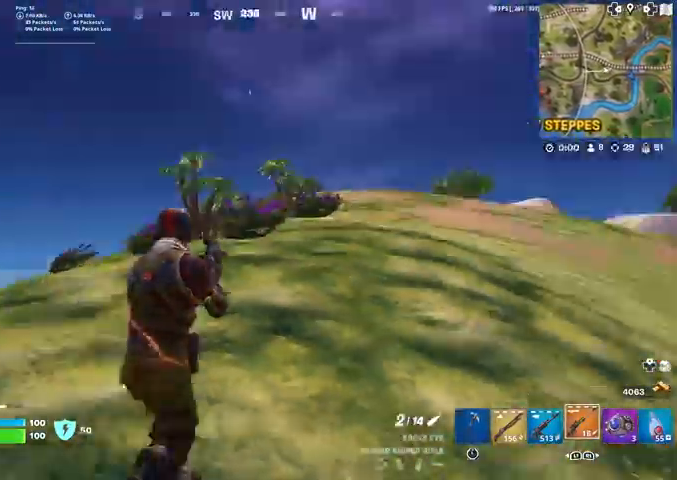
{"dt_ms": 501, "buttons": [], "left_stick": "up", "right_stick": "down-right", "events": [[67, "right_stick", "center"], [267, "R1", "down"], [368, "R1", "up"], [501, "right_stick", "down-right"]]}
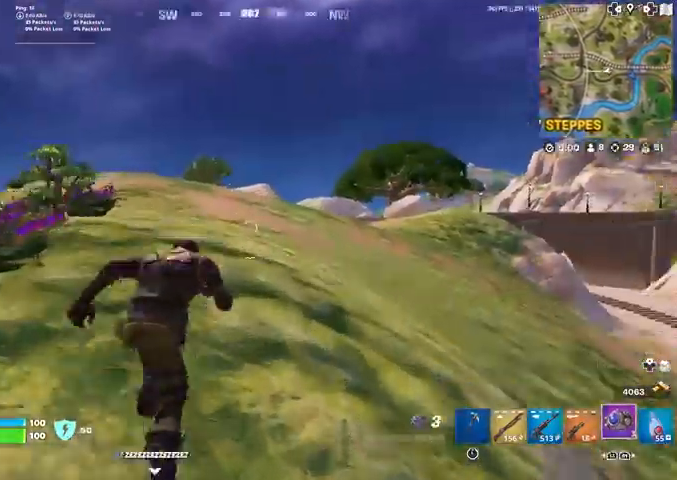
{"dt_ms": 501, "buttons": ["CROSS"], "left_stick": "up", "right_stick": "left", "events": [[100, "right_stick", "center"], [400, "right_stick", "left"], [434, "CROSS", "down"]]}
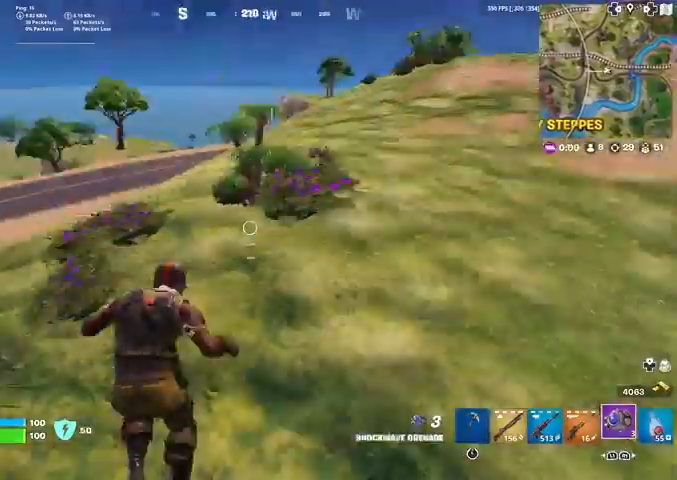
{"dt_ms": 500, "buttons": [], "left_stick": "down-right", "right_stick": "up-right", "events": [[33, "left_stick", "right"], [100, "L1", "down"], [166, "left_stick", "down-right"], [233, "L1", "up"], [300, "CROSS", "up"], [300, "right_stick", "center"], [500, "right_stick", "up-right"]]}
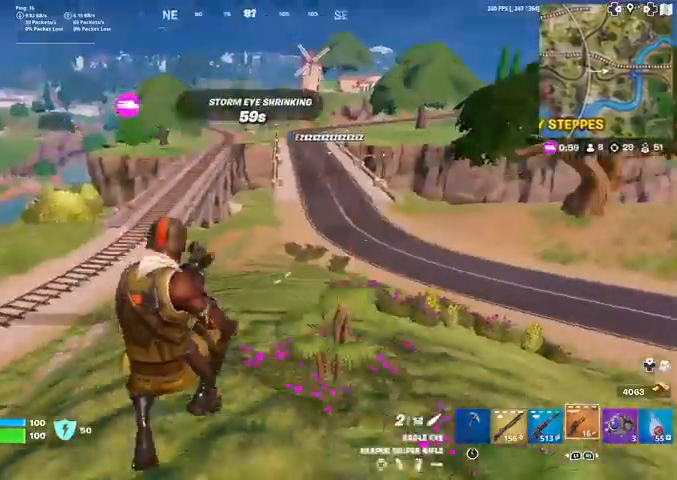
{"dt_ms": 501, "buttons": [], "left_stick": "down-right", "right_stick": "right", "events": [[100, "right_stick", "center"], [133, "R3", "down"], [267, "R3", "up"], [400, "right_stick", "right"]]}
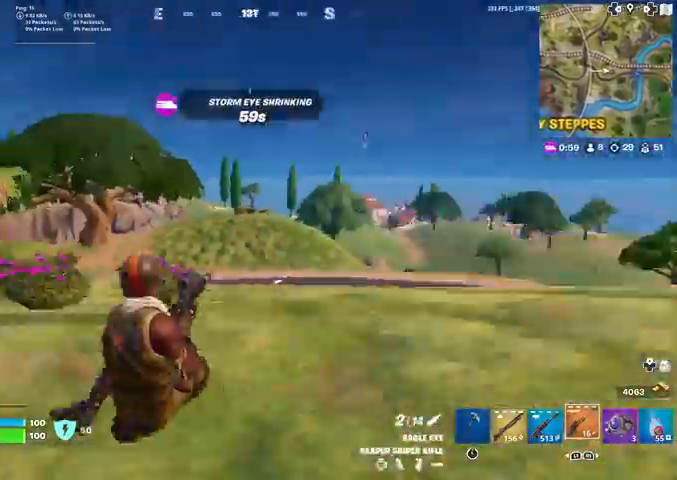
{"dt_ms": 500, "buttons": [], "left_stick": "right", "right_stick": "up", "events": [[400, "right_stick", "up"], [433, "left_stick", "right"]]}
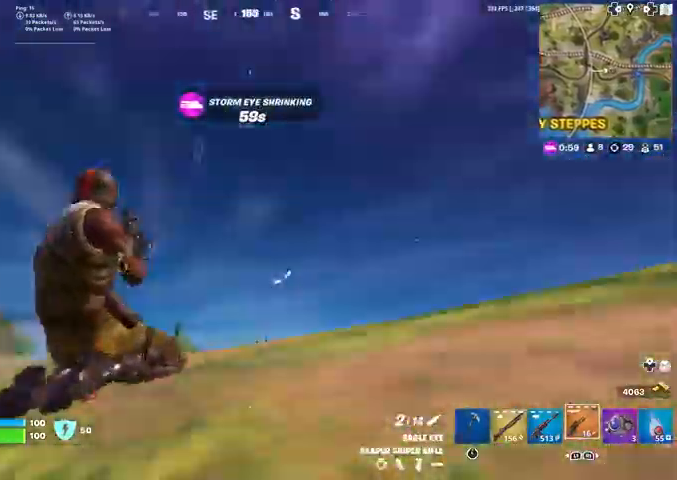
{"dt_ms": 501, "buttons": ["L1", "L2"], "left_stick": "down", "right_stick": "center", "events": [[33, "right_stick", "center"], [133, "left_stick", "down-right"], [267, "R3", "down"], [367, "R3", "up"], [400, "left_stick", "down"], [400, "right_stick", "up"], [434, "L1", "down"], [434, "L2", "down"], [501, "right_stick", "center"]]}
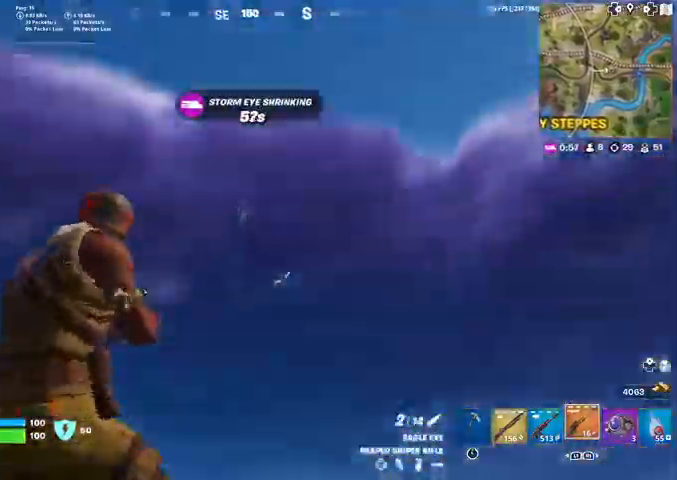
{"dt_ms": 500, "buttons": [], "left_stick": "down-left", "right_stick": "left"}
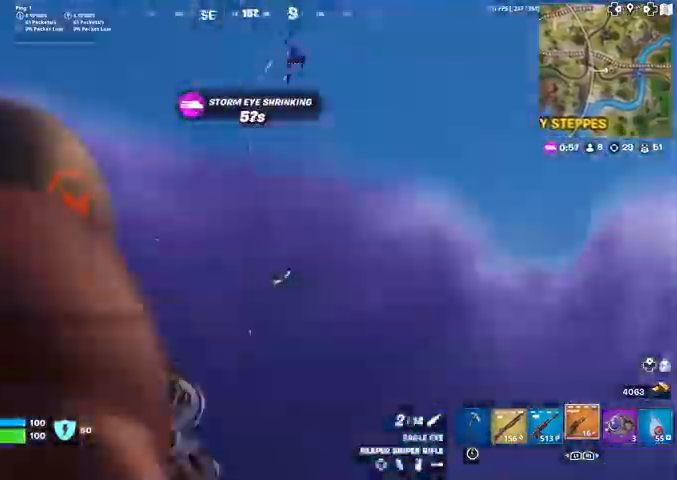
{"dt_ms": 501, "buttons": [], "left_stick": "up", "right_stick": "down-left", "events": [[100, "left_stick", "left"], [267, "right_stick", "down-left"], [300, "R1", "down"], [334, "left_stick", "up-left"], [400, "R1", "up"], [467, "left_stick", "up"]]}
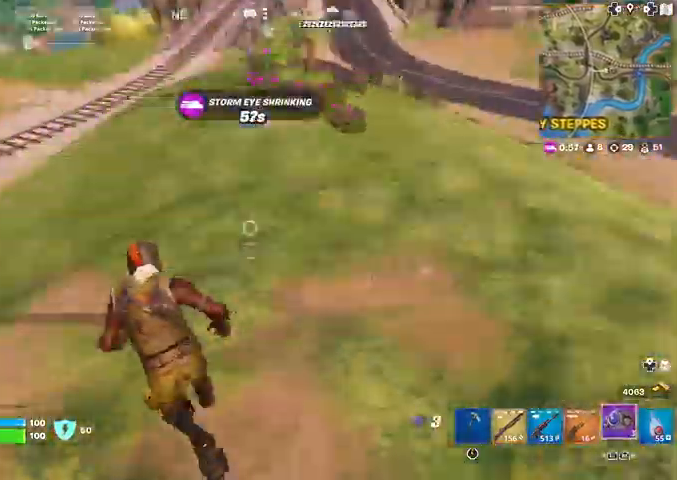
{"dt_ms": 500, "buttons": [], "left_stick": "up", "right_stick": "down-left", "events": [[66, "left_stick", "right"], [200, "R1", "down"], [200, "R2", "down"], [266, "R1", "up"], [266, "R2", "up"], [333, "R2", "down"], [333, "left_stick", "up-right"], [433, "left_stick", "up"], [467, "R2", "up"]]}
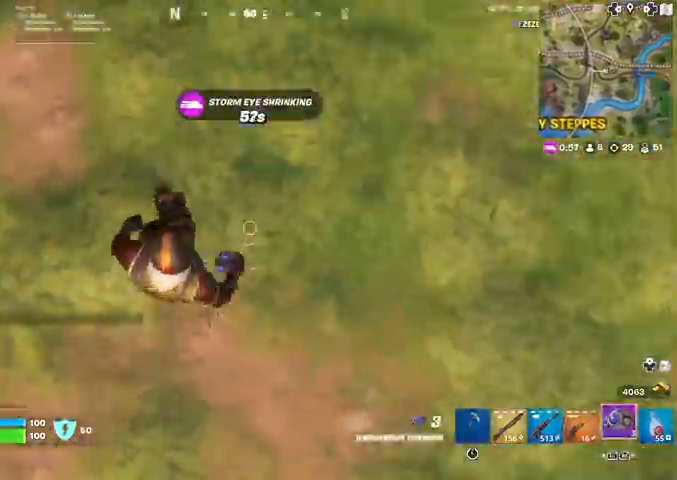
{"dt_ms": 501, "buttons": [], "left_stick": "up", "right_stick": "left"}